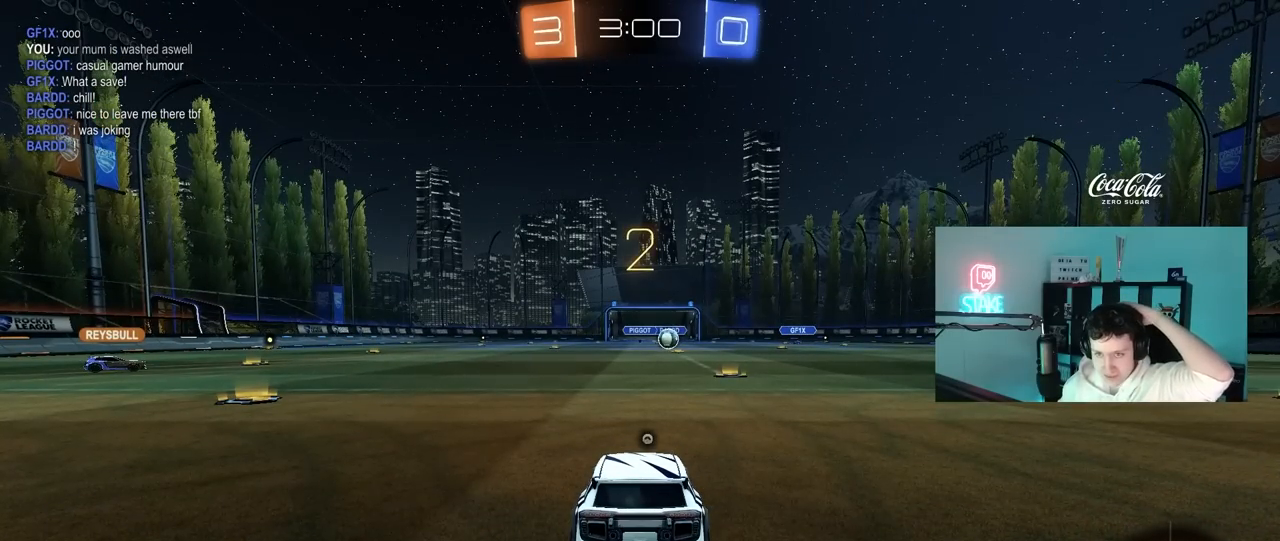
Gameplay with keyboard and mouse; each line is a JSON object with the keys and mouse buttons held at the frame after it. "events" lists presses ("down") and releases ("up") of "1", "2", "3", "4", "5", "a", "alt", "c", "caps_lock", "ctrl", "d", "e", "f", "g", "q", "r", "s", "shift", "space", "t", "tab", "v", "w", "x", "z", "mouse_left", "mouse_wheel" and "mouse_right" between this image and that frame as [ms after this image, input, new state], when the widget could be followed in between. "mouse_left", "mouse_wheel", "mouse_right" = the "left", "wheel", "right" buttons of the "mouse" list. No other keys are recorded. "wheel" means that the mouse wheel is clicked or scrolled. "mouse_move" is the direction in which the mouse moves at that frame (one of eight, or "still"), when it could be read.
{"keys": [], "mouse": [], "mouse_move": "up-right", "events": []}
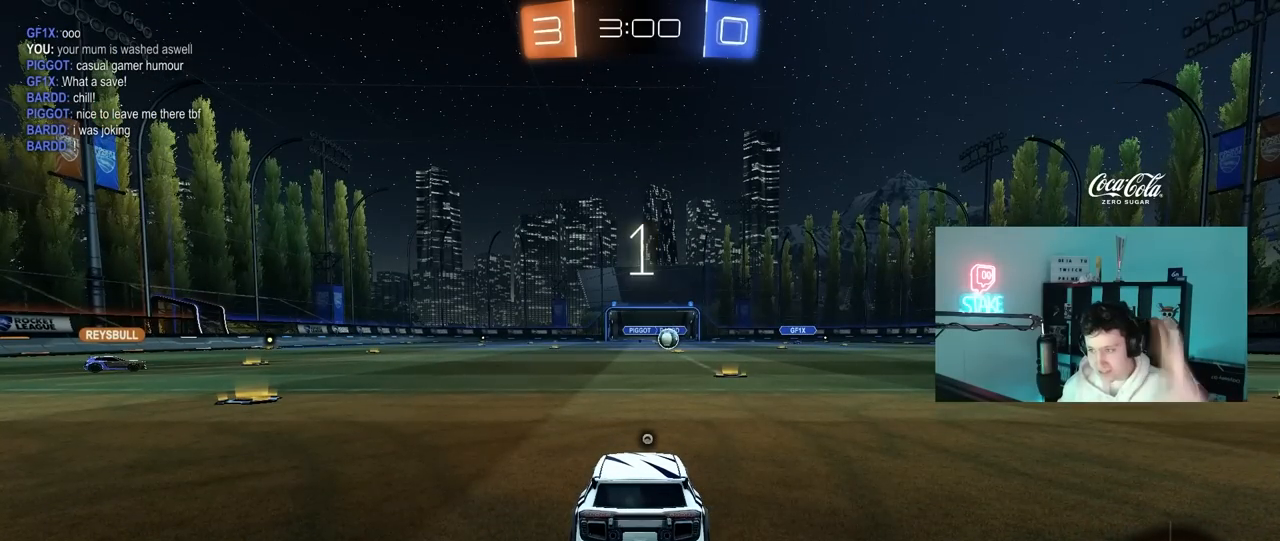
{"keys": ["w"], "mouse": [], "mouse_move": "down-right", "events": [[483, "w", "down"]]}
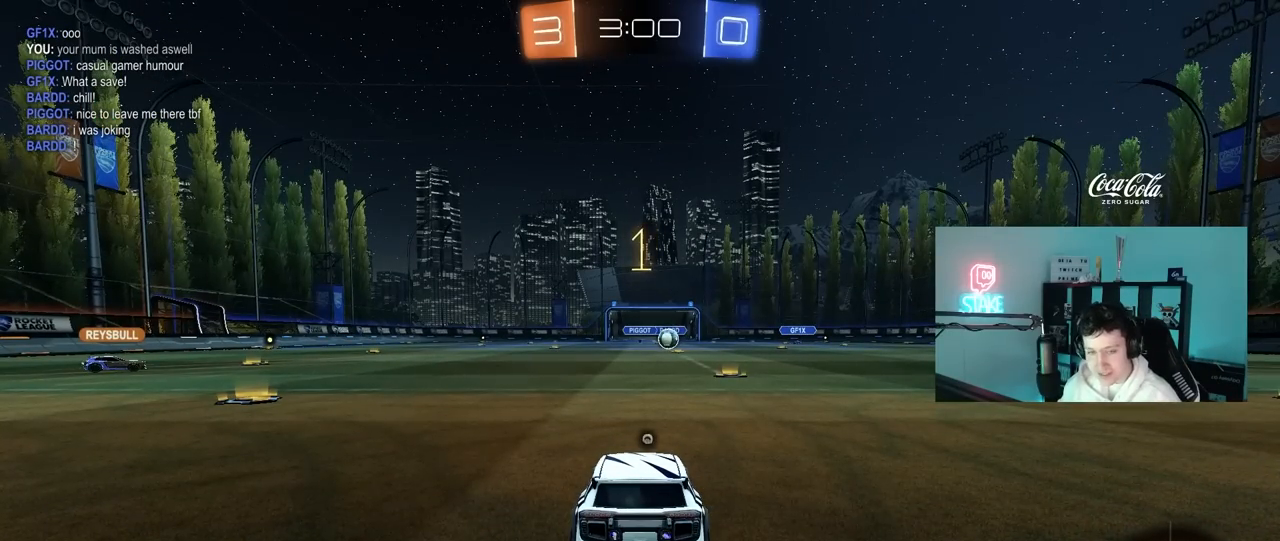
{"keys": ["a", "w"], "mouse": ["left"], "mouse_move": "left", "events": [[83, "a", "down"], [83, "space", "down"], [167, "mouse_left", "down"], [217, "space", "up"], [367, "space", "down"], [500, "space", "up"]]}
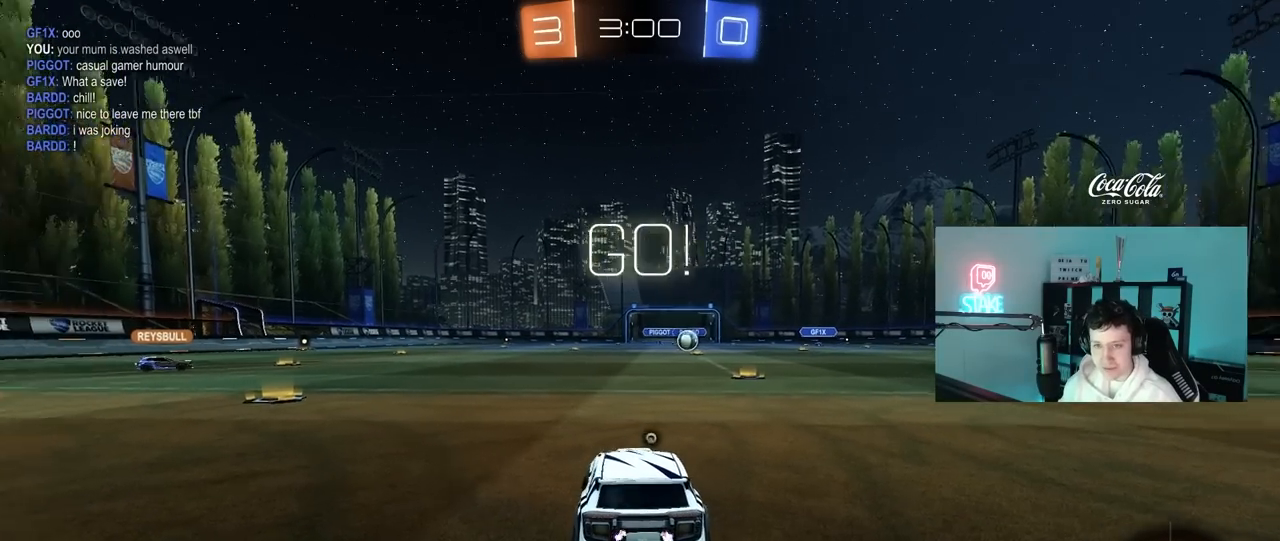
{"keys": ["a", "w"], "mouse": ["left"], "mouse_move": "still", "events": []}
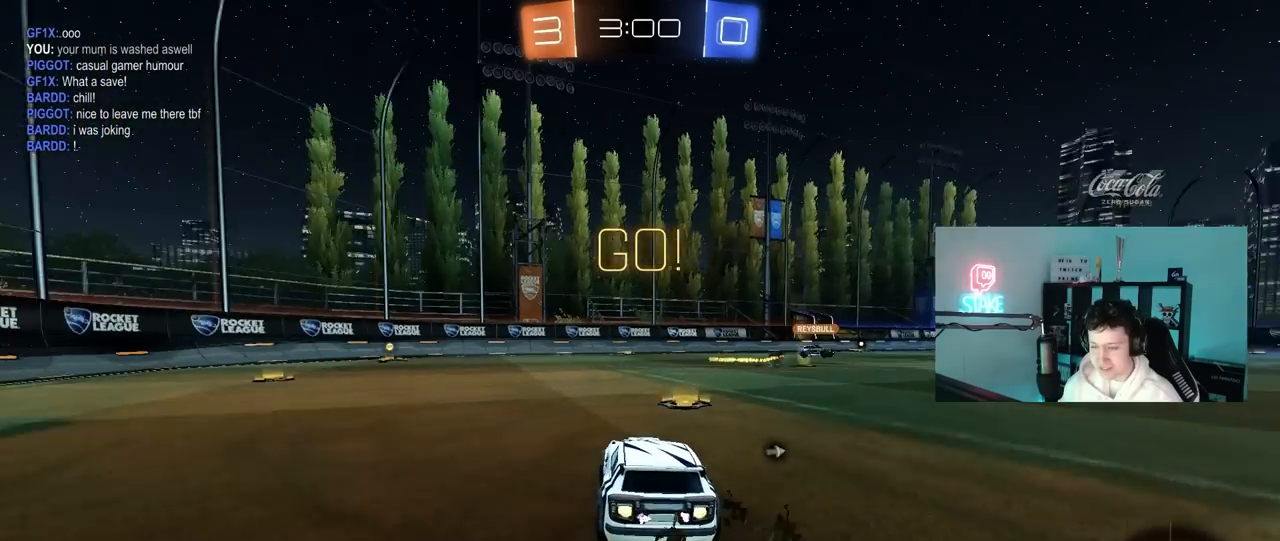
{"keys": ["a", "s", "shift", "space"], "mouse": ["left"], "mouse_move": "up", "events": [[117, "a", "up"], [117, "mouse_right", "down"], [200, "a", "down"], [200, "mouse_right", "up"], [200, "shift", "down"], [250, "mouse_right", "down"], [250, "w", "up"], [300, "s", "down"], [350, "mouse_right", "up"], [450, "space", "down"]]}
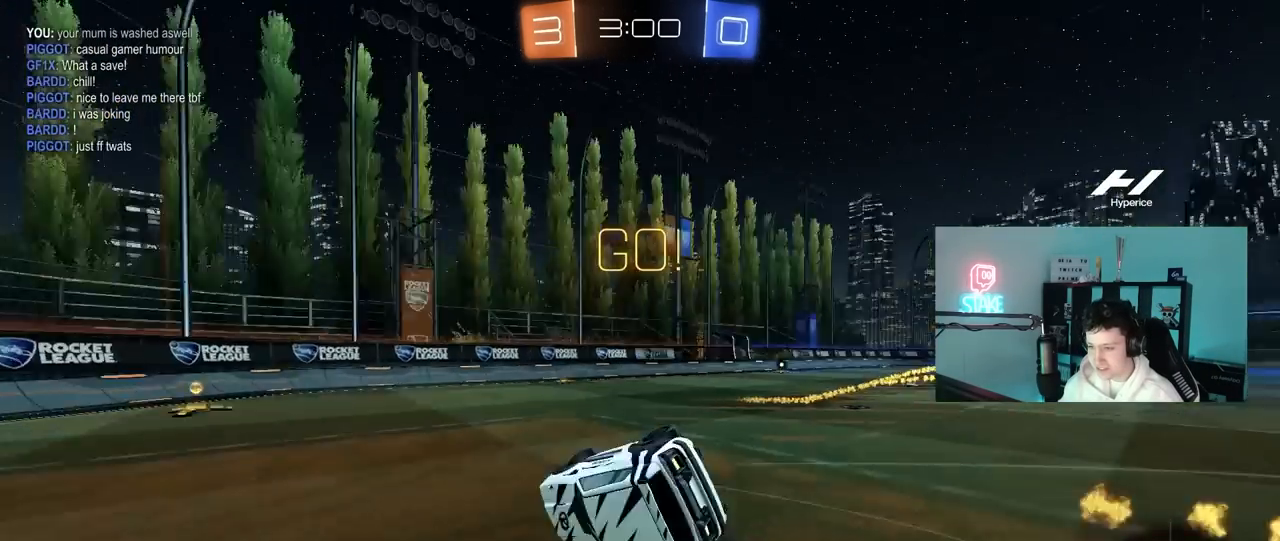
{"keys": [], "mouse": [], "mouse_move": "still", "events": [[83, "s", "up"], [133, "space", "up"], [183, "s", "down"], [400, "mouse_left", "up"], [450, "s", "up"], [450, "shift", "up"], [500, "a", "up"]]}
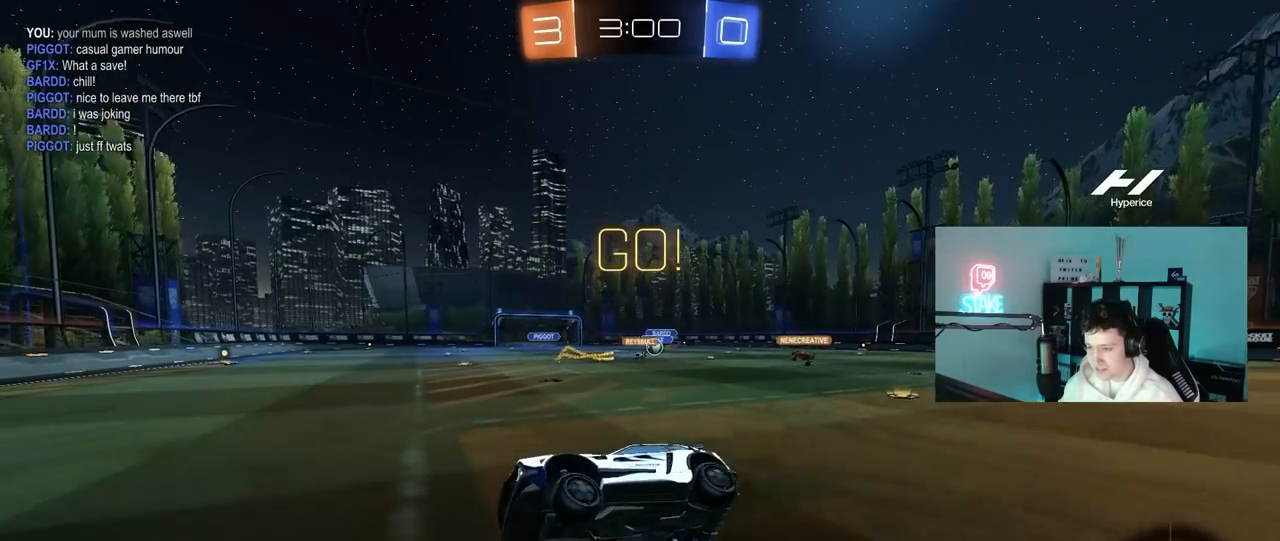
{"keys": ["d", "w"], "mouse": [], "mouse_move": "still", "events": [[150, "d", "down"], [233, "w", "down"], [333, "shift", "down"], [467, "shift", "up"]]}
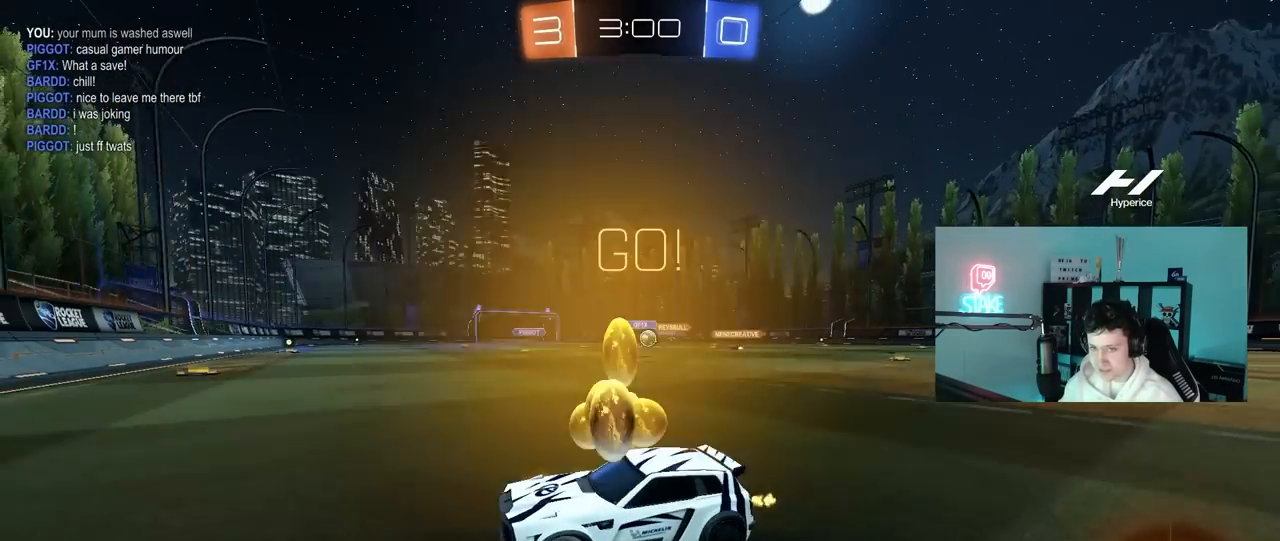
{"keys": ["d", "w"], "mouse": [], "mouse_move": "still", "events": []}
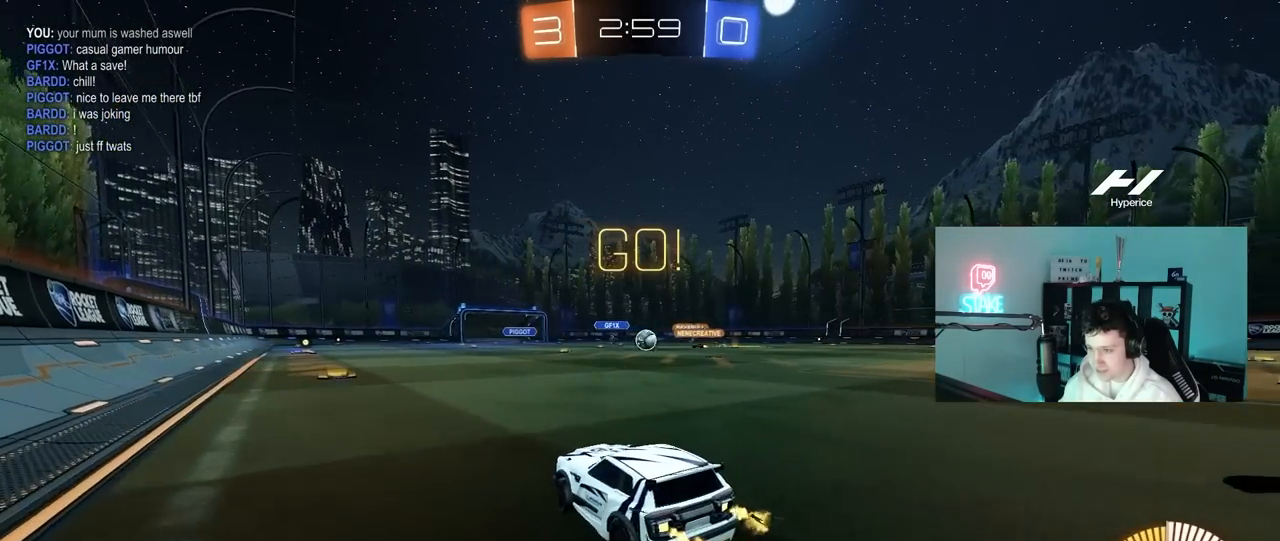
{"keys": ["w"], "mouse": [], "mouse_move": "still", "events": [[33, "mouse_left", "down"], [83, "d", "up"], [367, "mouse_left", "up"], [450, "d", "down"], [500, "d", "up"]]}
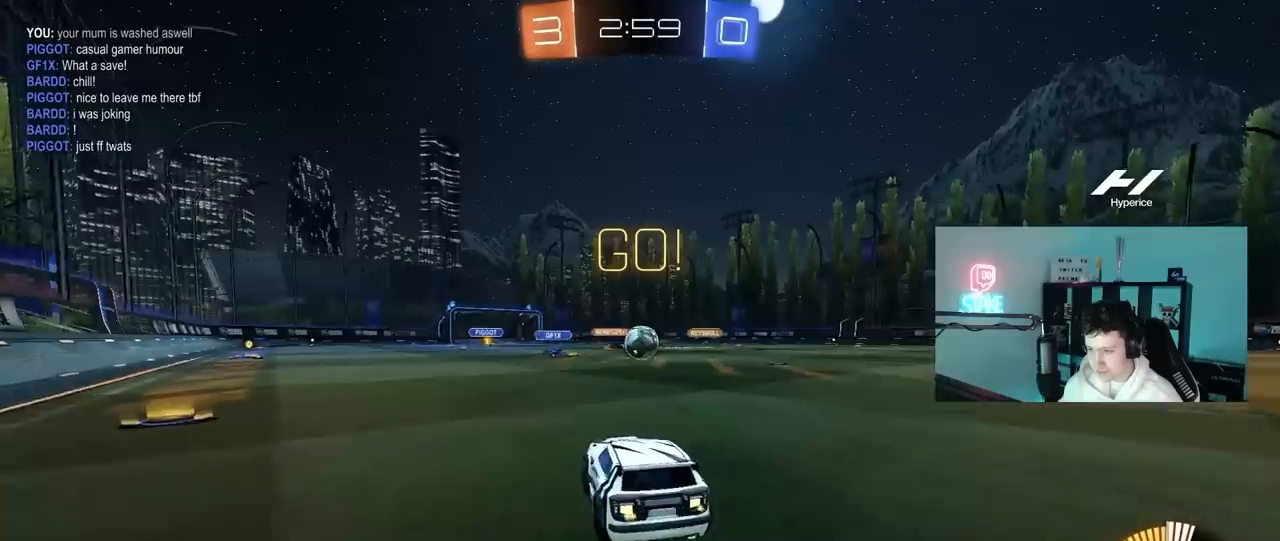
{"keys": [], "mouse": [], "mouse_move": "still", "events": [[100, "a", "down"], [150, "a", "up"], [183, "w", "up"]]}
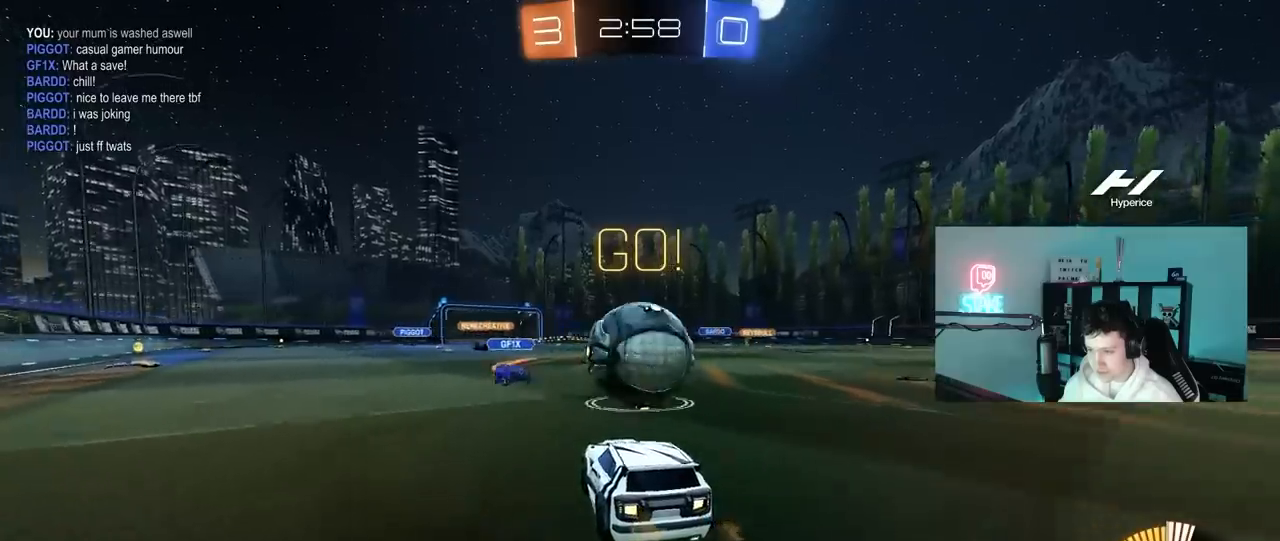
{"keys": ["d", "shift", "w"], "mouse": [], "mouse_move": "still", "events": [[17, "d", "down"], [117, "w", "down"], [150, "d", "up"], [200, "a", "down"], [250, "w", "up"], [350, "a", "up"], [350, "d", "down"], [433, "shift", "down"], [433, "w", "down"]]}
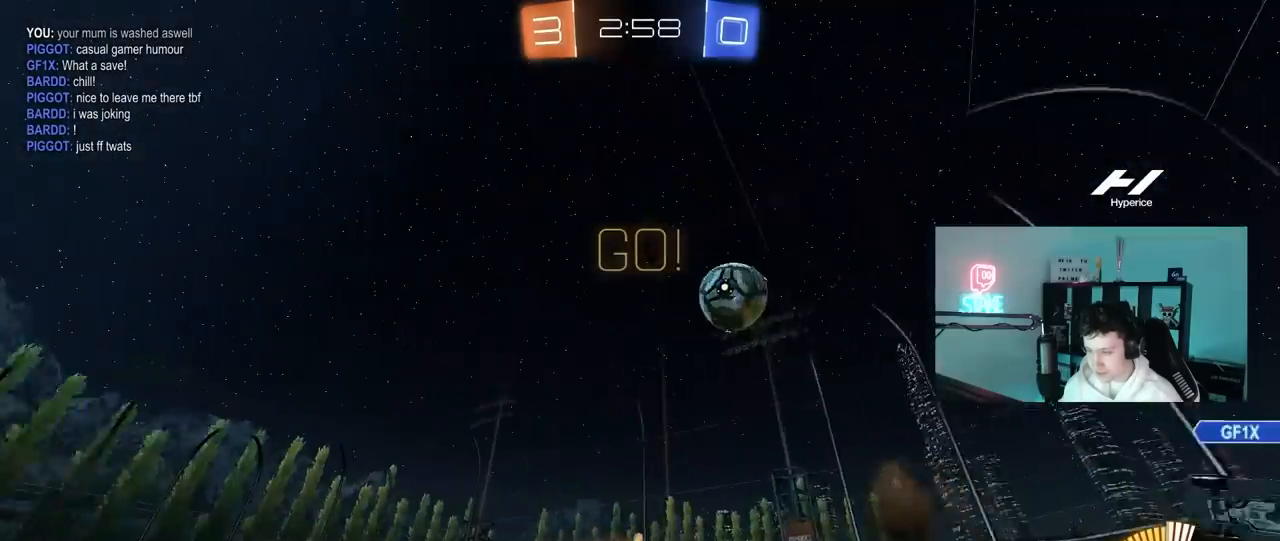
{"keys": ["d", "w"], "mouse": ["left"], "mouse_move": "still", "events": [[83, "shift", "up"], [317, "mouse_left", "down"]]}
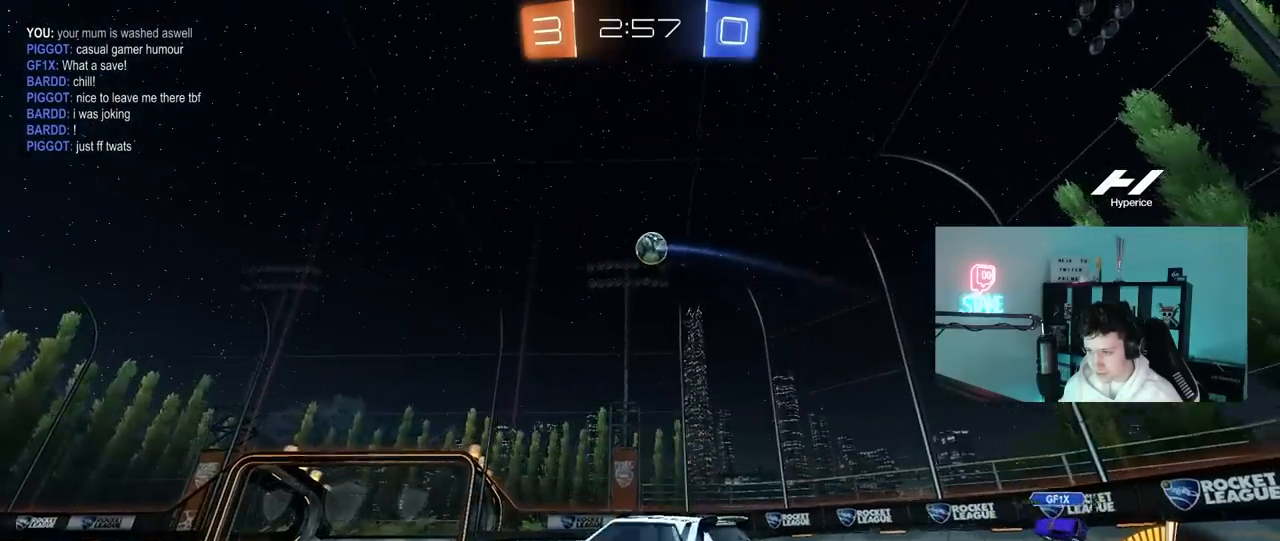
{"keys": ["w"], "mouse": [], "mouse_move": "still", "events": [[333, "a", "down"], [333, "d", "up"], [433, "a", "up"], [467, "mouse_left", "up"]]}
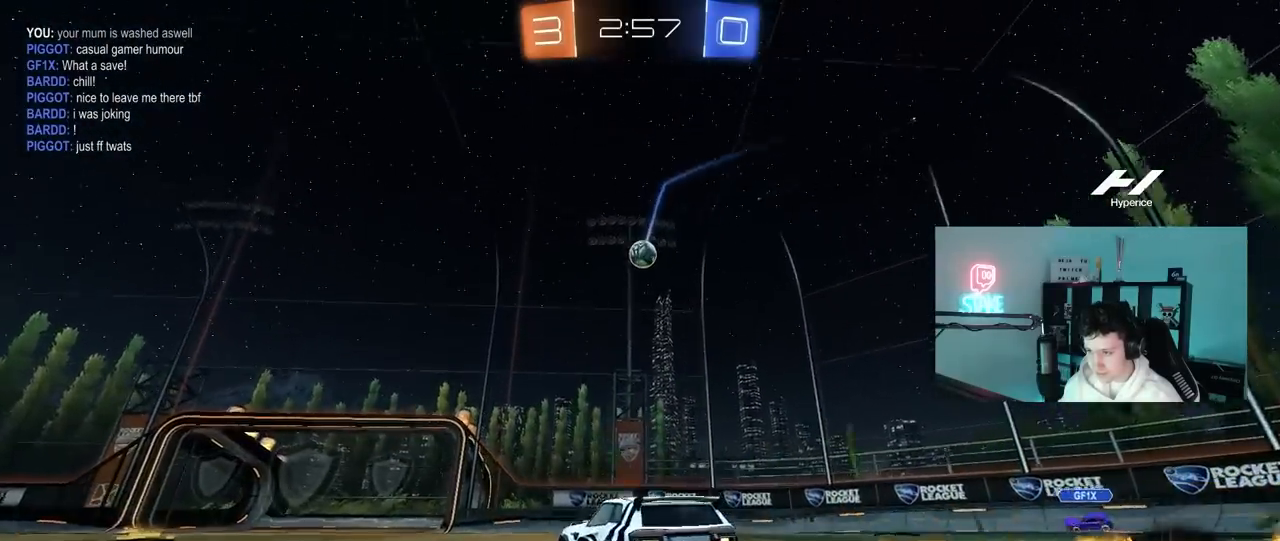
{"keys": ["a", "w"], "mouse": [], "mouse_move": "still", "events": [[67, "d", "down"], [250, "d", "up"], [483, "a", "down"]]}
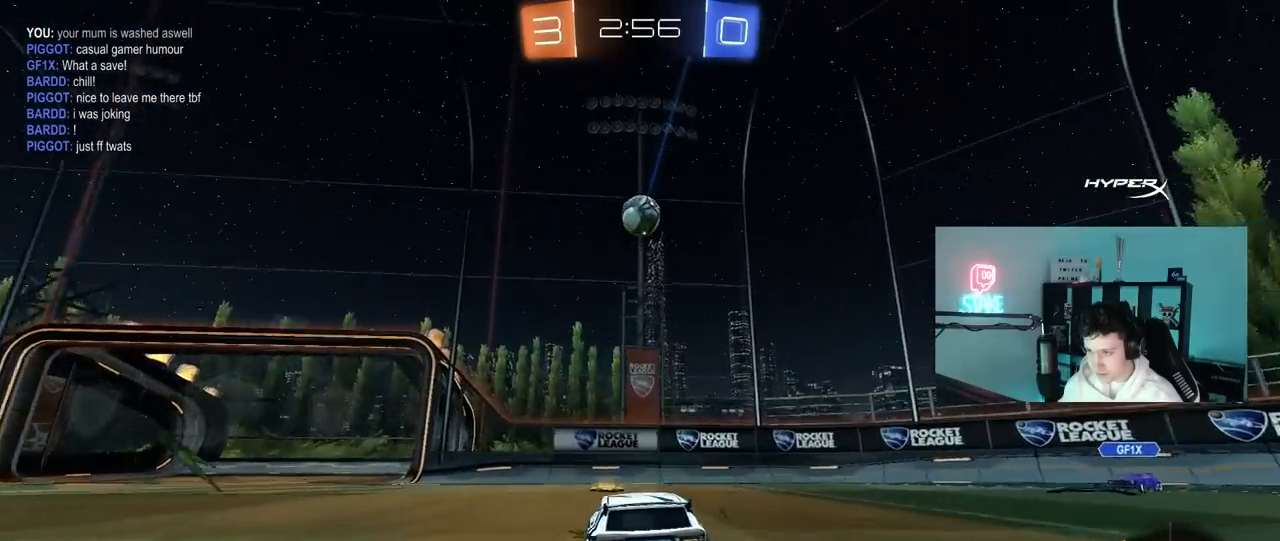
{"keys": [], "mouse": ["left", "right"], "mouse_move": "up", "events": [[33, "w", "up"], [83, "a", "up"], [83, "mouse_right", "down"], [133, "d", "down"], [167, "s", "down"], [217, "mouse_left", "down"], [317, "d", "up"], [317, "mouse_right", "up"], [317, "s", "up"], [450, "mouse_right", "down"]]}
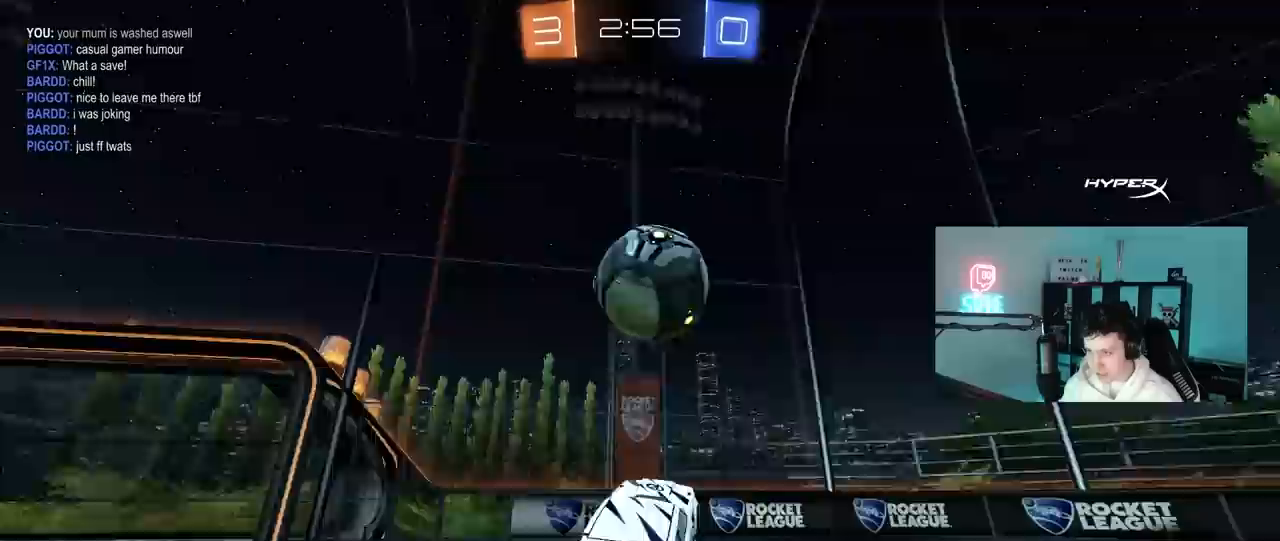
{"keys": ["a", "w"], "mouse": [], "mouse_move": "still", "events": [[150, "a", "down"], [150, "mouse_right", "up"], [150, "s", "down"], [283, "d", "down"], [333, "d", "up"], [333, "mouse_left", "up"], [333, "s", "up"], [467, "w", "down"]]}
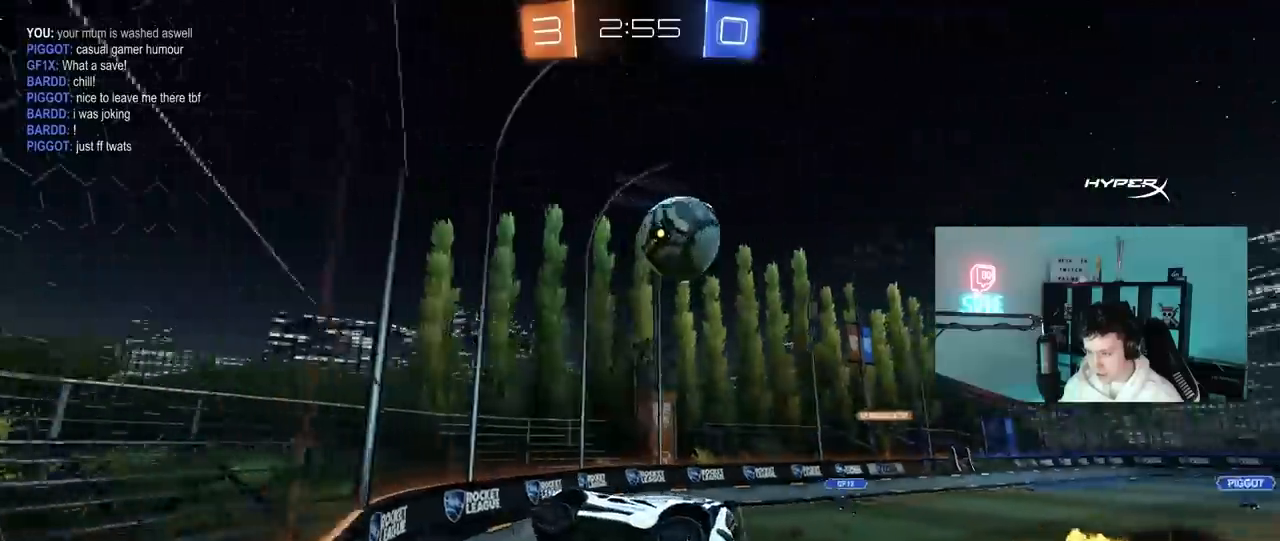
{"keys": ["a", "w"], "mouse": ["left"], "mouse_move": "still", "events": [[300, "mouse_left", "down"]]}
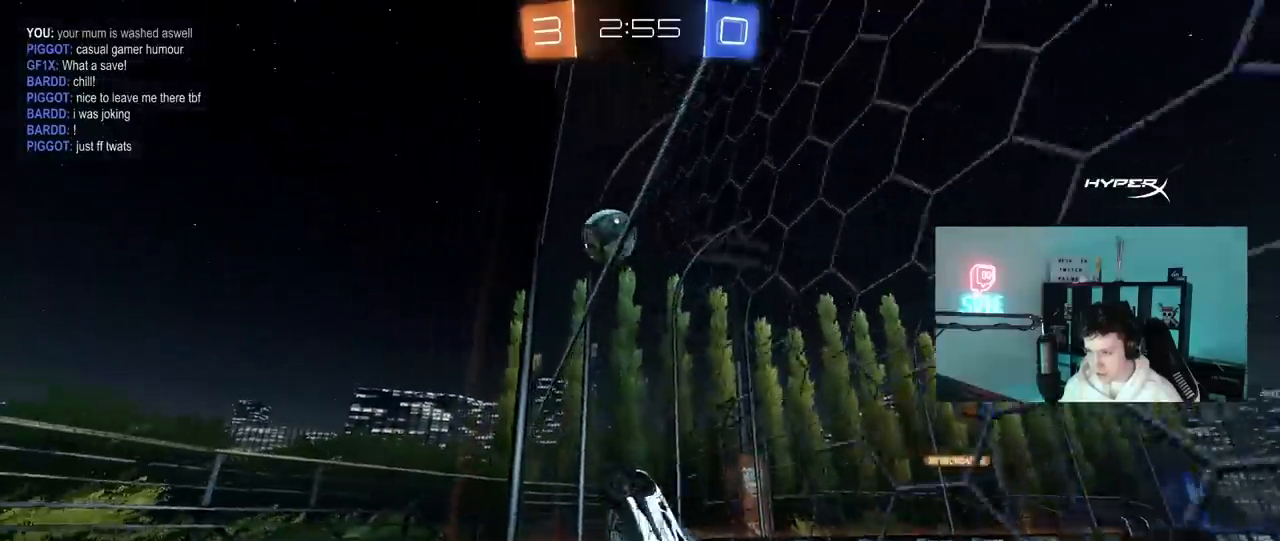
{"keys": ["a", "s", "shift"], "mouse": ["left"], "mouse_move": "still", "events": [[83, "a", "up"], [133, "d", "down"], [133, "mouse_right", "down"], [133, "w", "up"], [217, "s", "down"], [267, "a", "down"], [267, "shift", "down"], [317, "d", "up"], [367, "s", "up"], [417, "mouse_right", "up"], [417, "s", "down"]]}
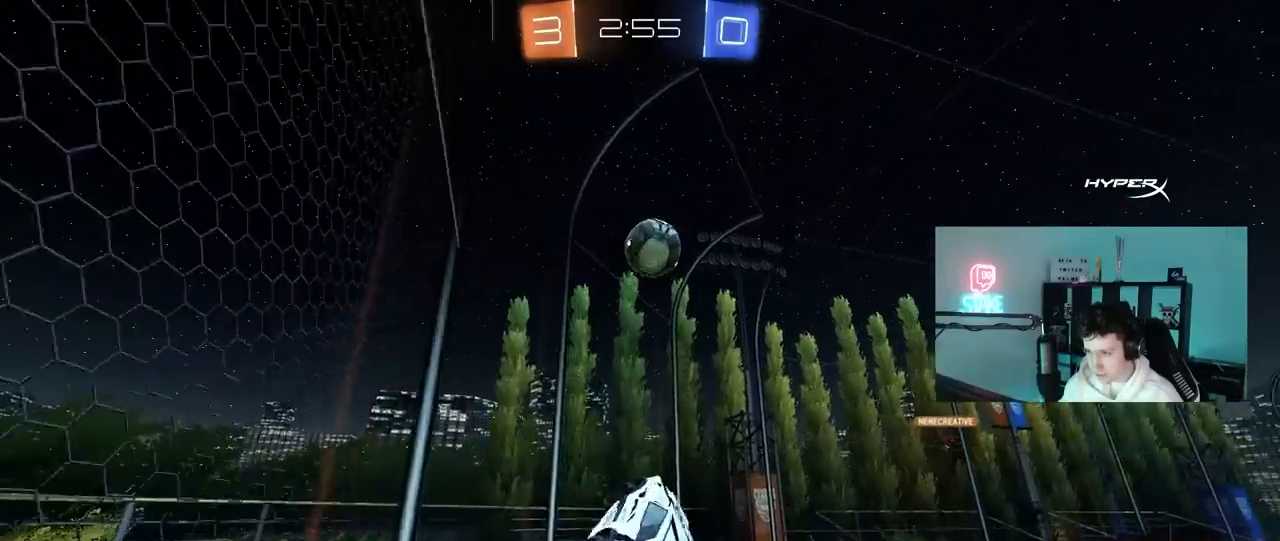
{"keys": [], "mouse": ["left"], "mouse_move": "still", "events": [[150, "a", "up"], [150, "s", "up"], [200, "a", "down"], [200, "shift", "up"], [233, "w", "down"], [283, "a", "up"], [283, "d", "down"], [333, "w", "up"], [383, "d", "up"]]}
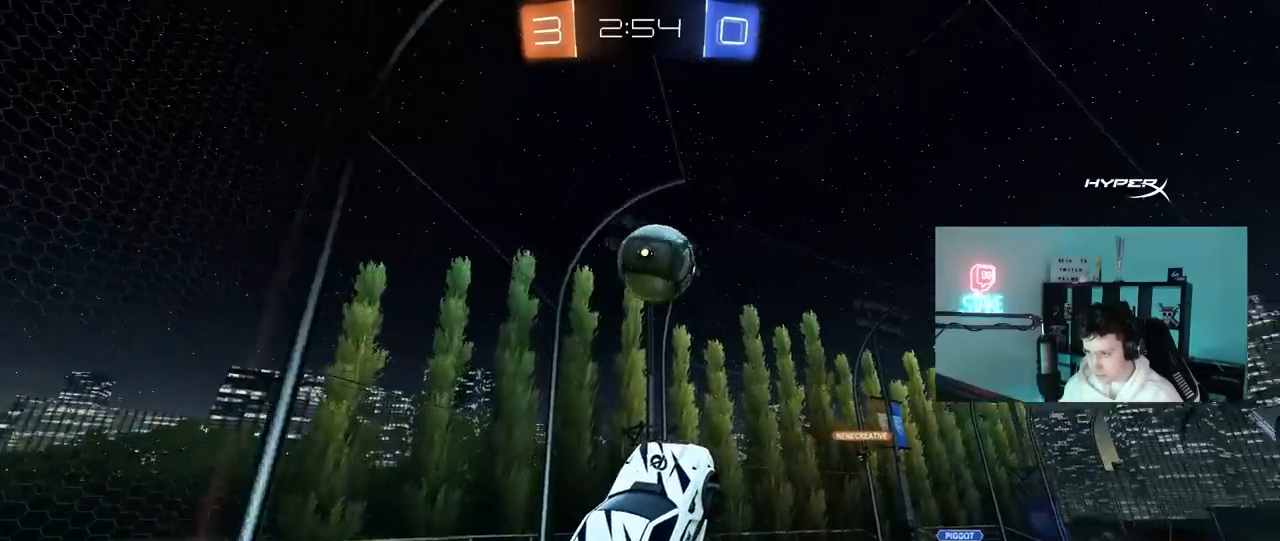
{"keys": ["d", "shift", "w"], "mouse": ["left"], "mouse_move": "still", "events": [[117, "a", "down"], [167, "w", "down"], [200, "a", "up"], [250, "d", "down"], [400, "shift", "down"]]}